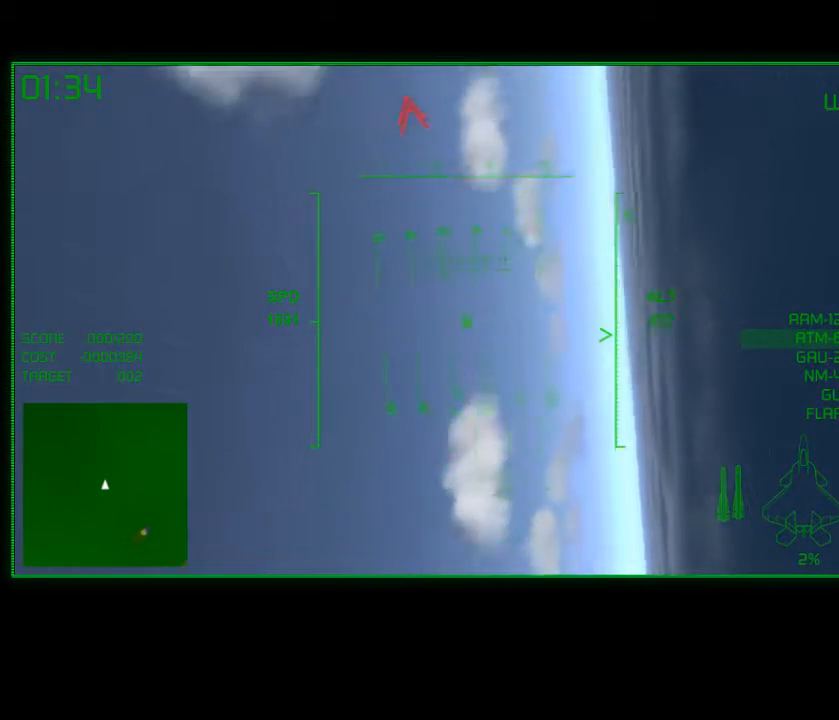
Gameplay with a controller (Xbox layout); each line is a JSON object with the inputs held at the frame after it (dt_ms = milliseconds from this image to that frame). "events" lists button and stick changes between this image and that frame as [ms after this image, input, new state], when the widget could be followed in between.
{"dt_ms": 500, "buttons": ["R2"], "left_stick": "down", "right_stick": "up", "events": [[417, "right_stick", "up"], [433, "R2", "down"]]}
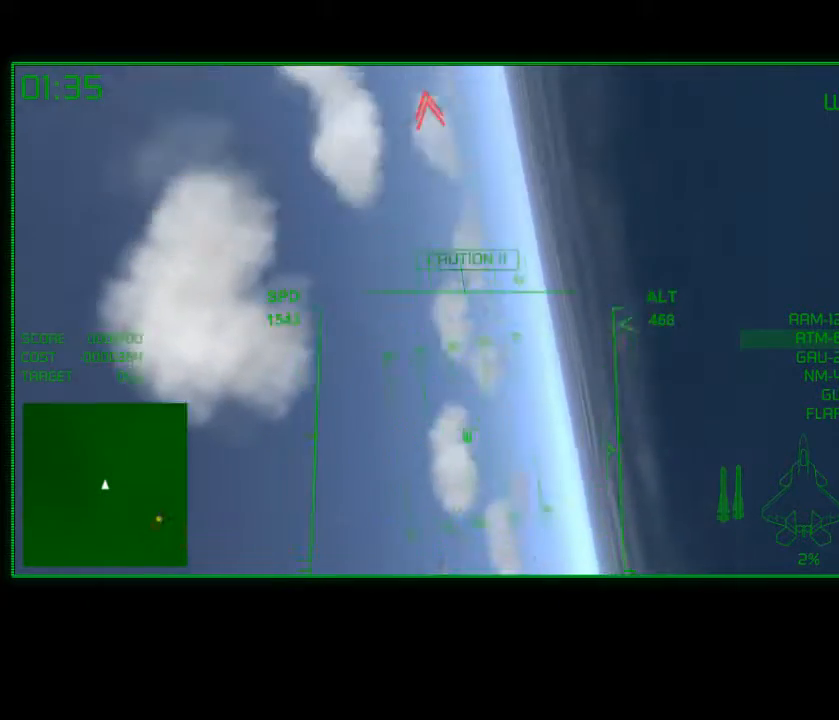
{"dt_ms": 1000, "buttons": ["R2"], "left_stick": "down", "right_stick": "center"}
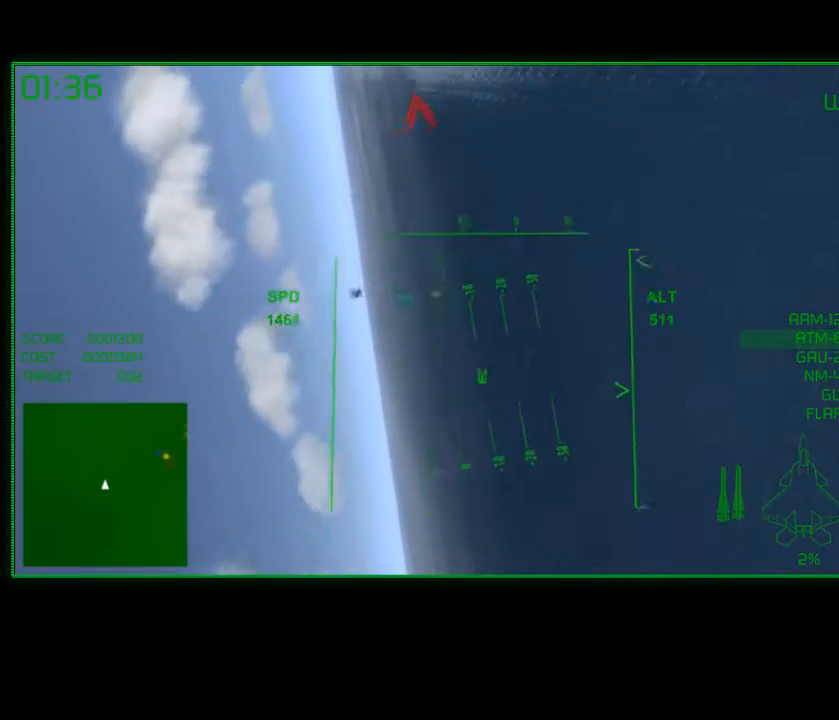
{"dt_ms": 500, "buttons": ["R2"], "left_stick": "down-left", "right_stick": "center", "events": [[433, "left_stick", "down-left"]]}
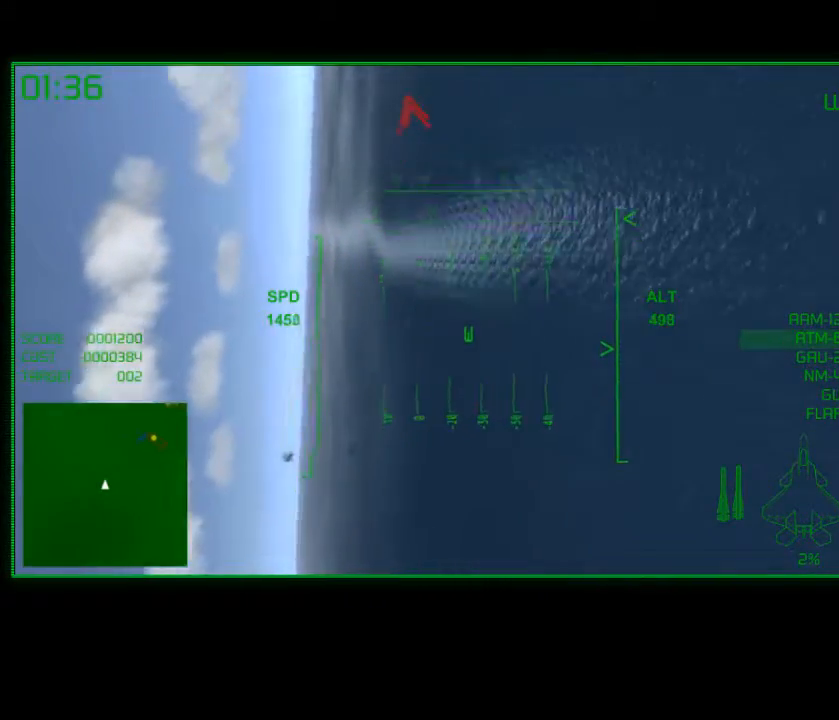
{"dt_ms": 500, "buttons": ["R2"], "left_stick": "down-right", "right_stick": "center", "events": [[333, "left_stick", "down"], [433, "left_stick", "down-right"]]}
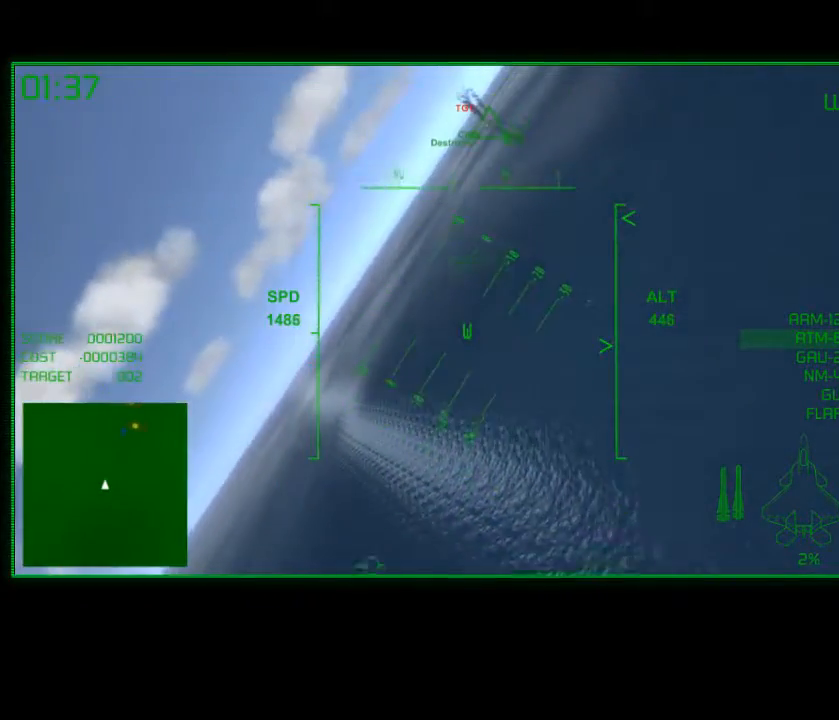
{"dt_ms": 500, "buttons": ["R2"], "left_stick": "down-left", "right_stick": "center", "events": [[233, "left_stick", "down"], [333, "left_stick", "down-left"]]}
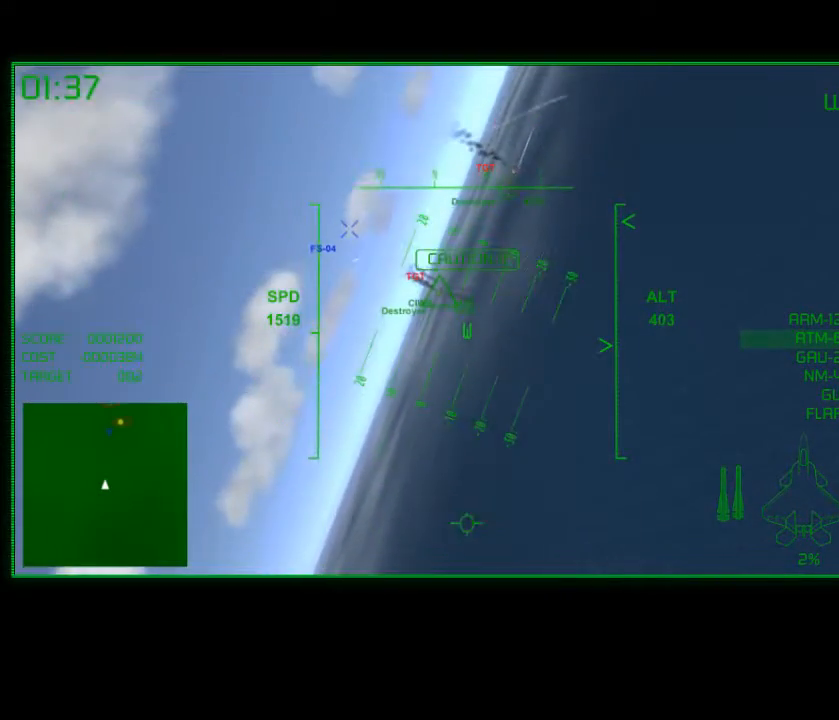
{"dt_ms": 500, "buttons": ["R2"], "left_stick": "center", "right_stick": "center", "events": [[267, "left_stick", "down-right"], [433, "left_stick", "center"]]}
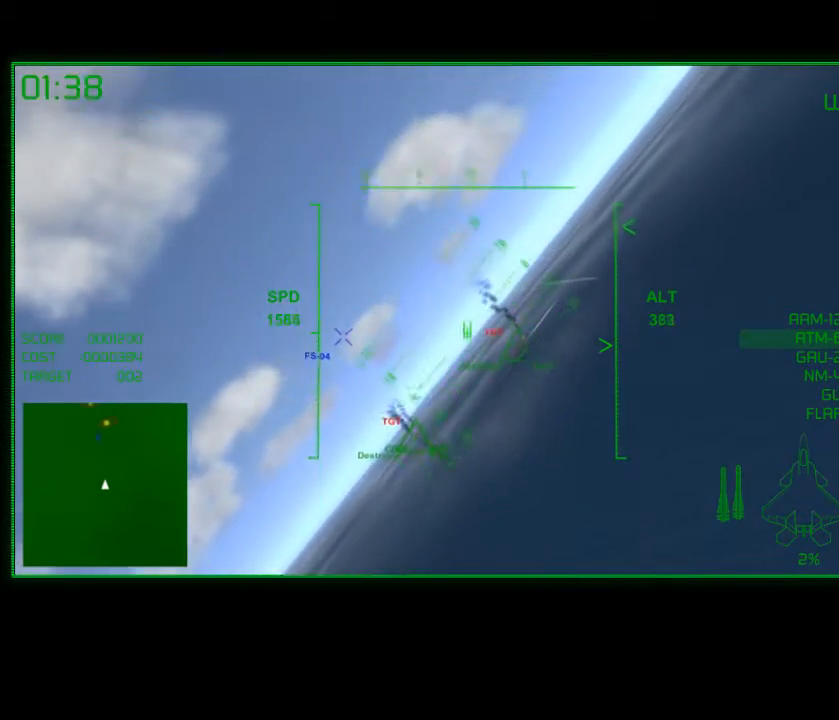
{"dt_ms": 500, "buttons": [], "left_stick": "up-left", "right_stick": "center", "events": [[67, "left_stick", "up-left"], [383, "R2", "up"]]}
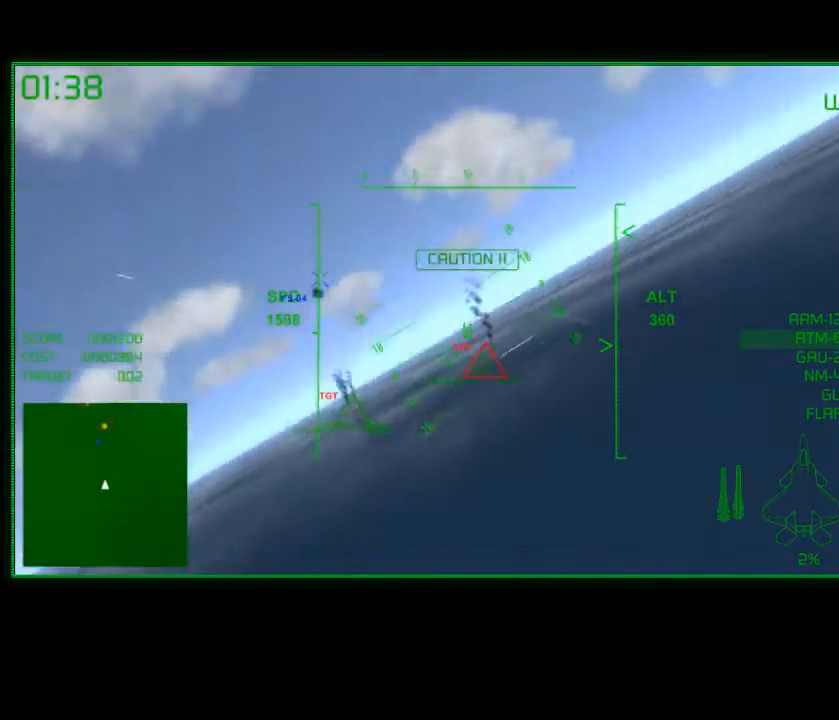
{"dt_ms": 500, "buttons": [], "left_stick": "center", "right_stick": "center", "events": [[217, "left_stick", "center"]]}
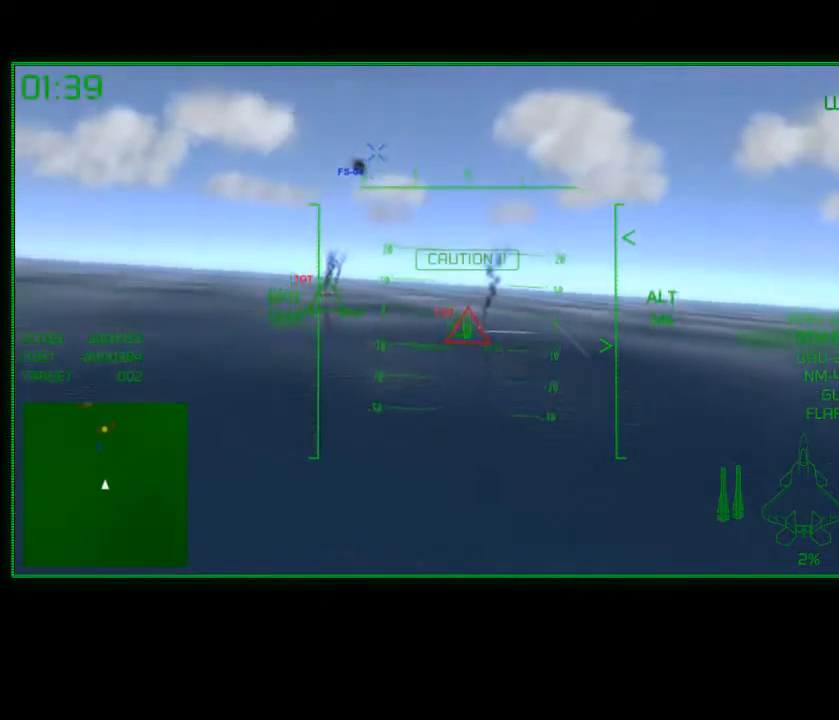
{"dt_ms": 500, "buttons": [], "left_stick": "left", "right_stick": "center", "events": [[350, "B", "down"], [417, "left_stick", "left"], [467, "B", "up"]]}
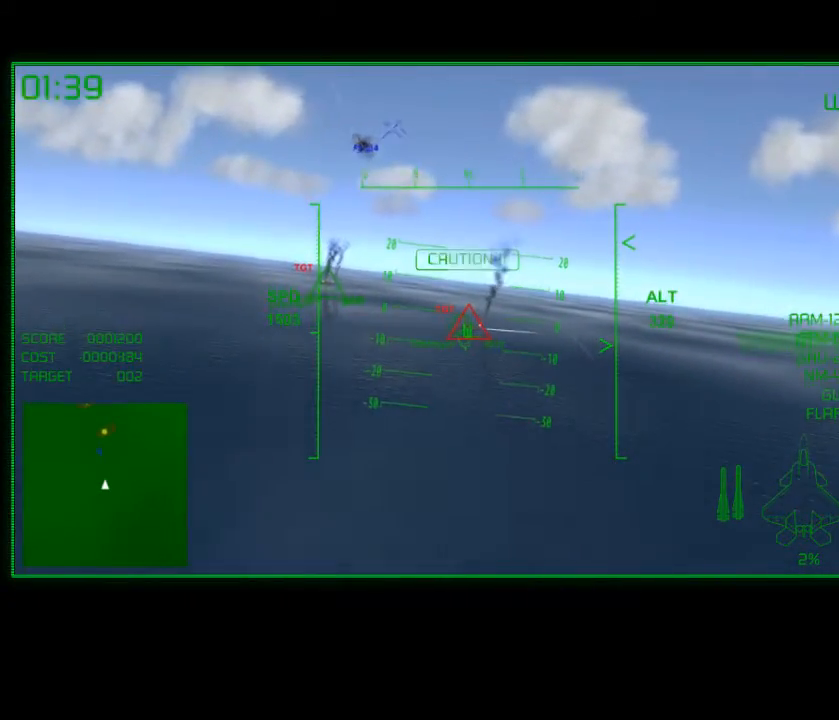
{"dt_ms": 500, "buttons": [], "left_stick": "right", "right_stick": "center", "events": [[50, "left_stick", "center"], [500, "left_stick", "right"]]}
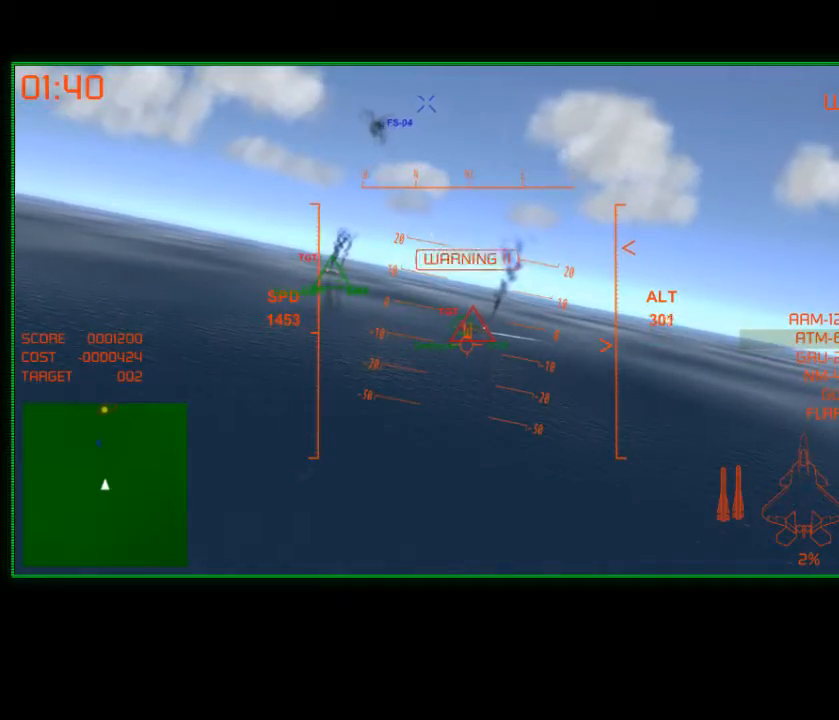
{"dt_ms": 500, "buttons": [], "left_stick": "right", "right_stick": "center", "events": []}
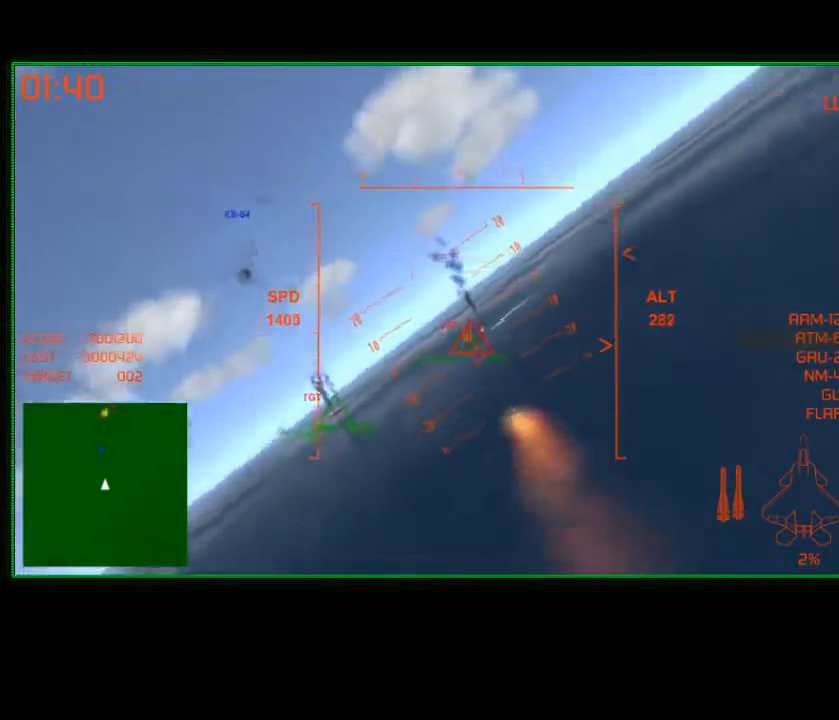
{"dt_ms": 500, "buttons": [], "left_stick": "down-left", "right_stick": "center", "events": [[300, "left_stick", "center"], [367, "left_stick", "down-left"]]}
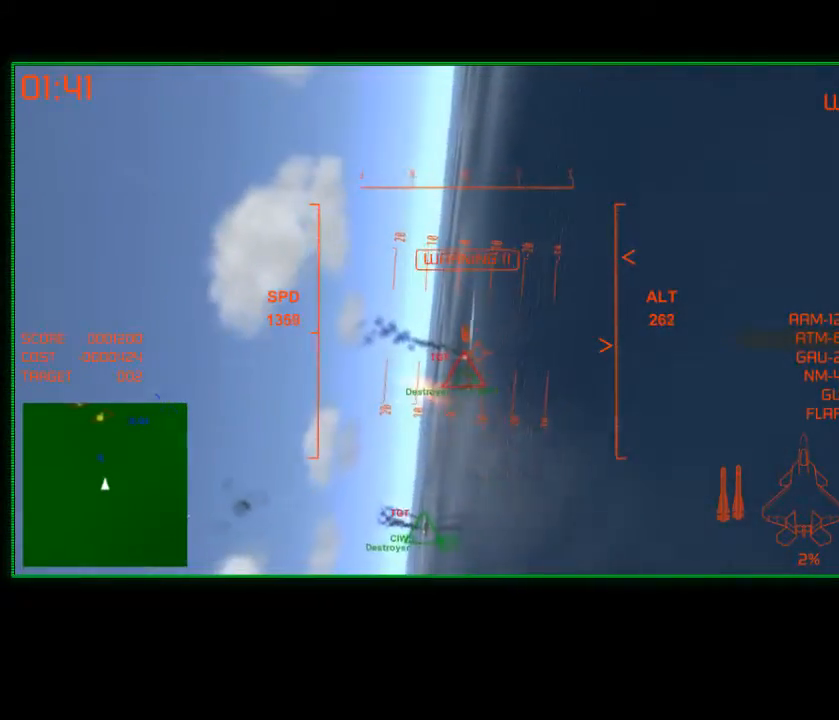
{"dt_ms": 500, "buttons": [], "left_stick": "down-left", "right_stick": "center", "events": []}
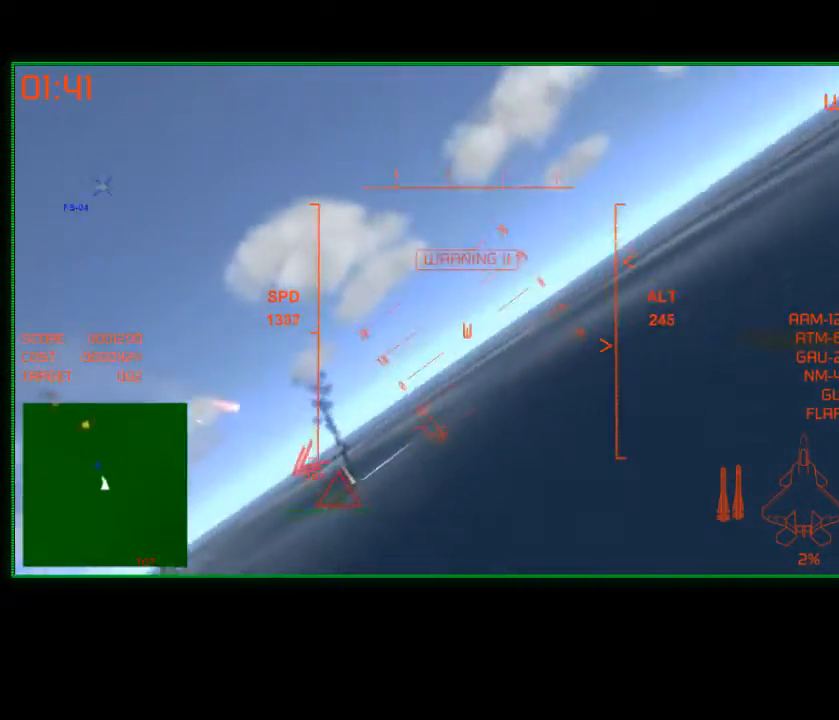
{"dt_ms": 500, "buttons": [], "left_stick": "center", "right_stick": "center", "events": [[450, "left_stick", "center"]]}
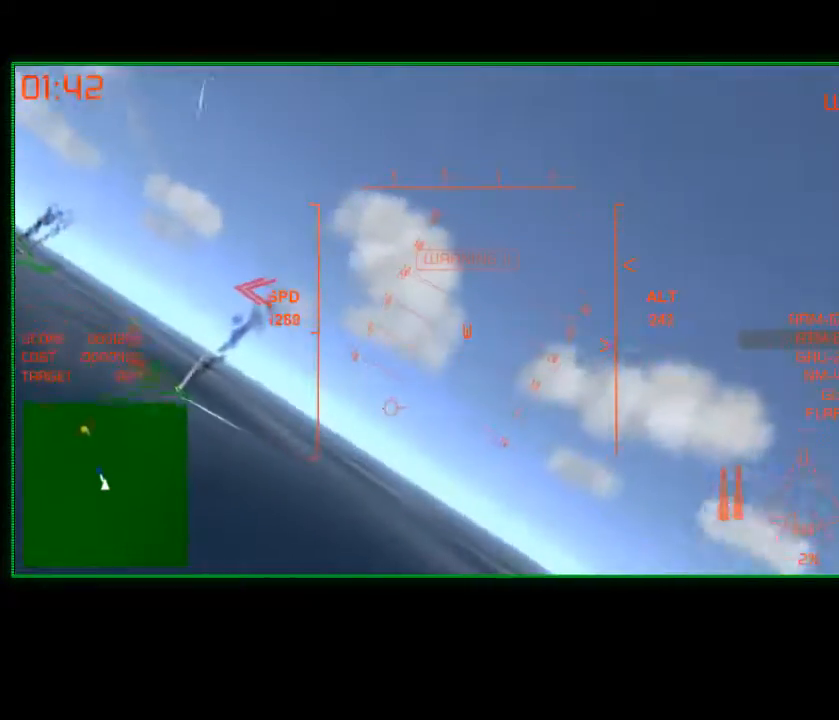
{"dt_ms": 500, "buttons": [], "left_stick": "left", "right_stick": "center", "events": [[367, "left_stick", "left"]]}
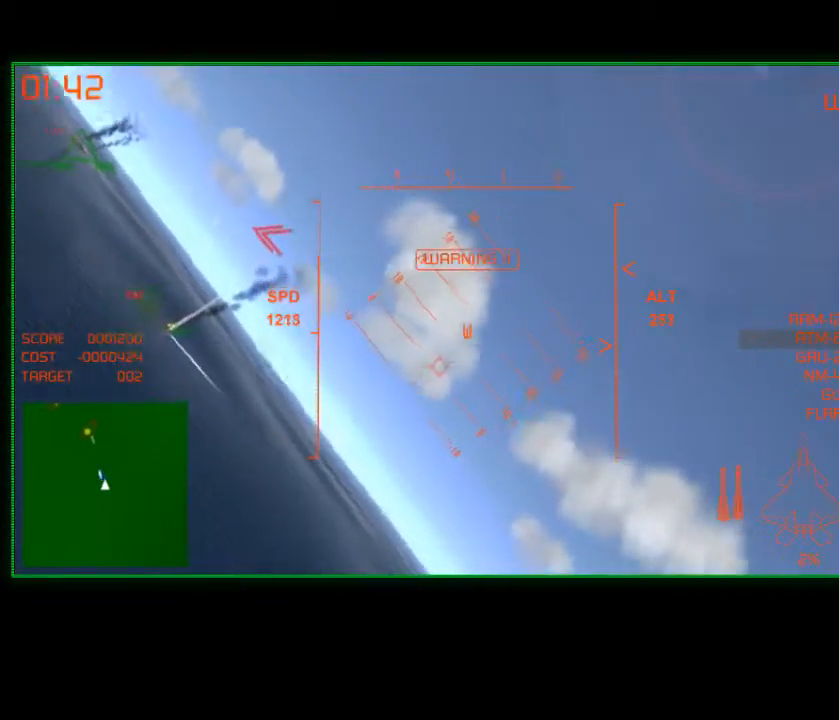
{"dt_ms": 500, "buttons": [], "left_stick": "center", "right_stick": "center", "events": [[100, "left_stick", "down"], [250, "left_stick", "center"]]}
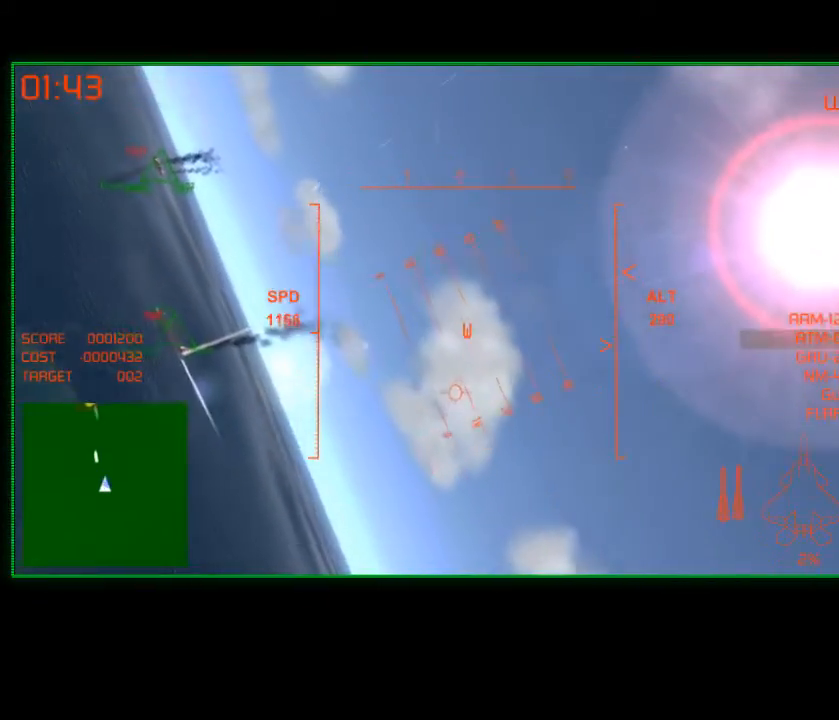
{"dt_ms": 500, "buttons": ["R2"], "left_stick": "down-right", "right_stick": "center", "events": [[100, "left_stick", "up-left"], [217, "left_stick", "center"], [450, "left_stick", "down-right"], [467, "R2", "down"]]}
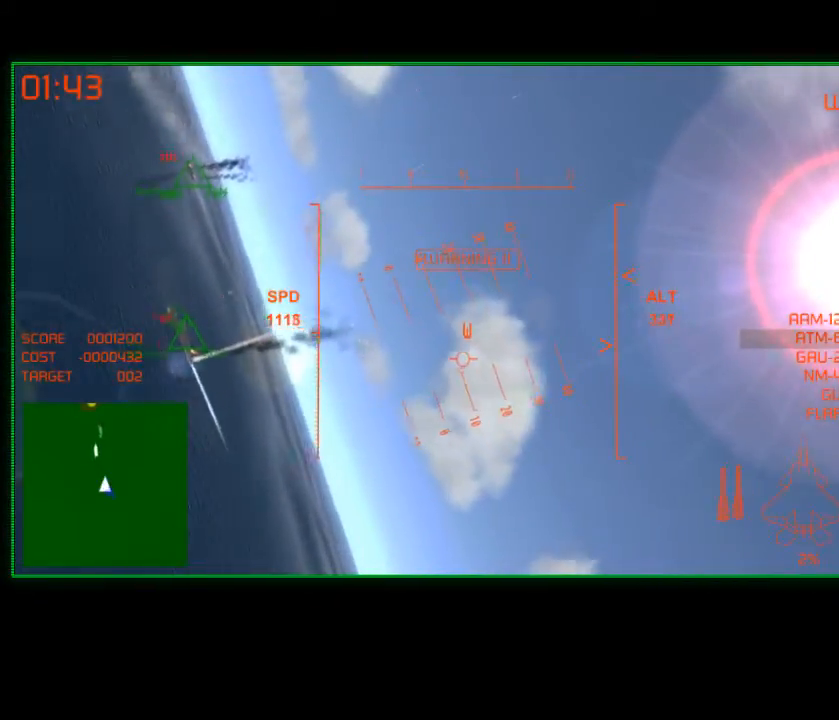
{"dt_ms": 500, "buttons": ["R2"], "left_stick": "center", "right_stick": "center", "events": [[100, "left_stick", "down"], [267, "left_stick", "center"]]}
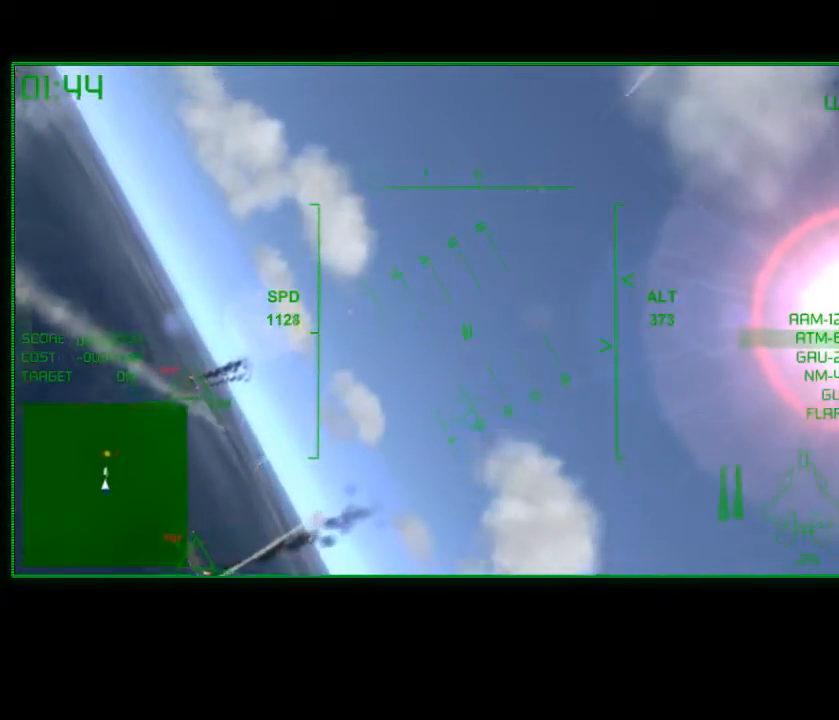
{"dt_ms": 500, "buttons": ["R2"], "left_stick": "up", "right_stick": "center", "events": [[167, "left_stick", "up"]]}
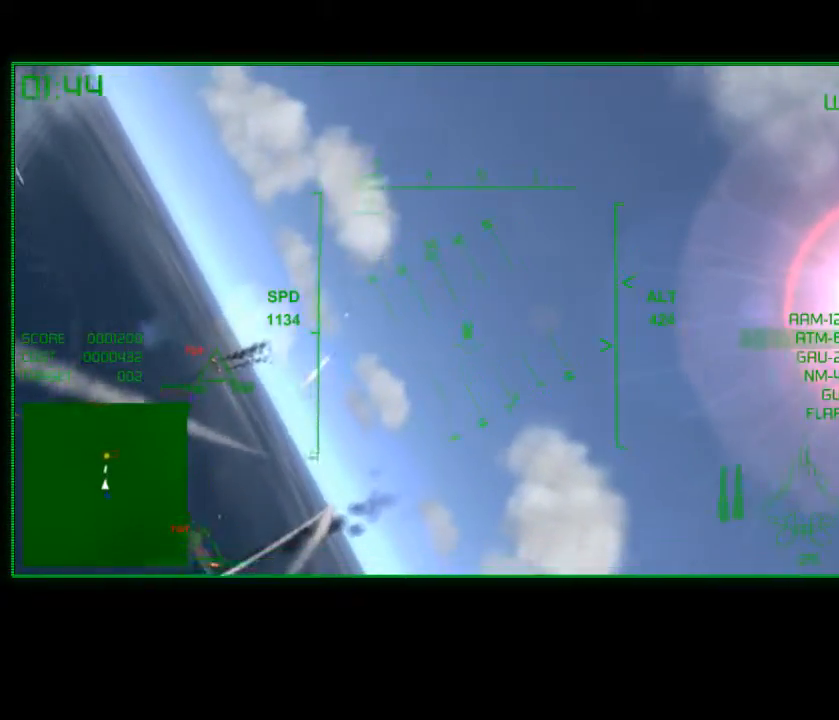
{"dt_ms": 500, "buttons": ["R2"], "left_stick": "up", "right_stick": "center", "events": []}
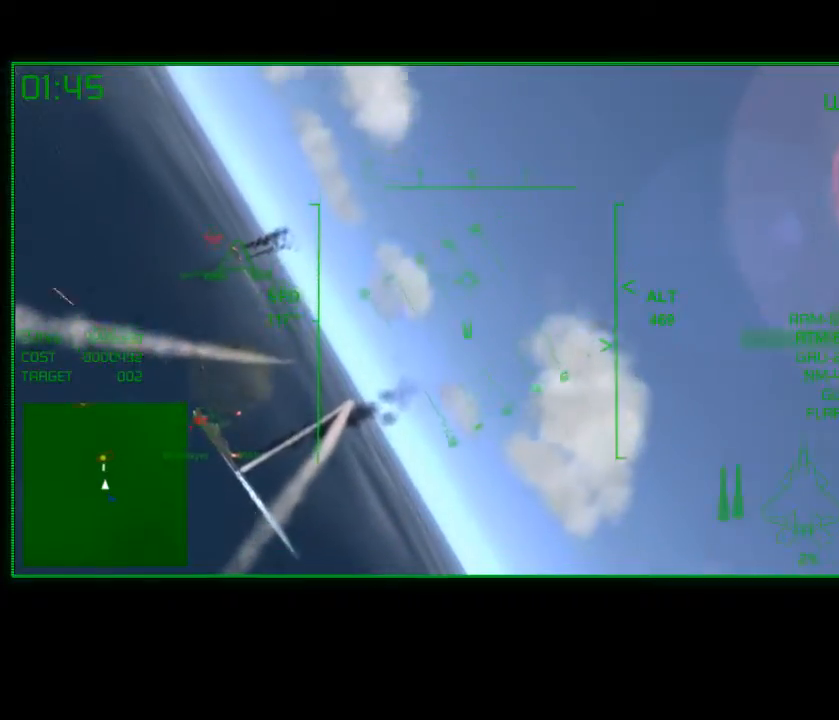
{"dt_ms": 500, "buttons": [], "left_stick": "up-right", "right_stick": "center", "events": [[367, "R2", "up"], [367, "left_stick", "up-right"]]}
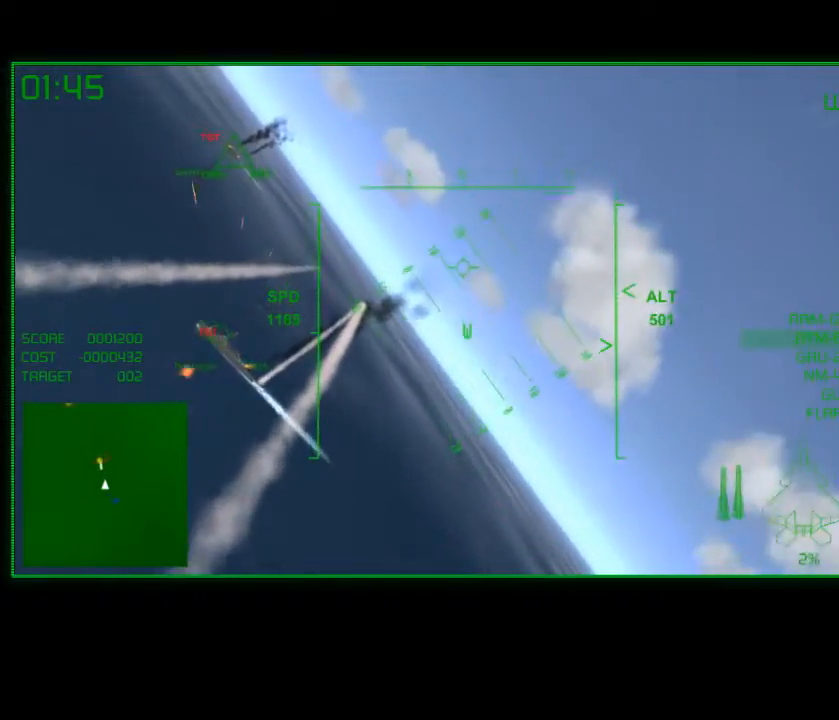
{"dt_ms": 500, "buttons": [], "left_stick": "up-left", "right_stick": "center", "events": [[100, "left_stick", "up-left"]]}
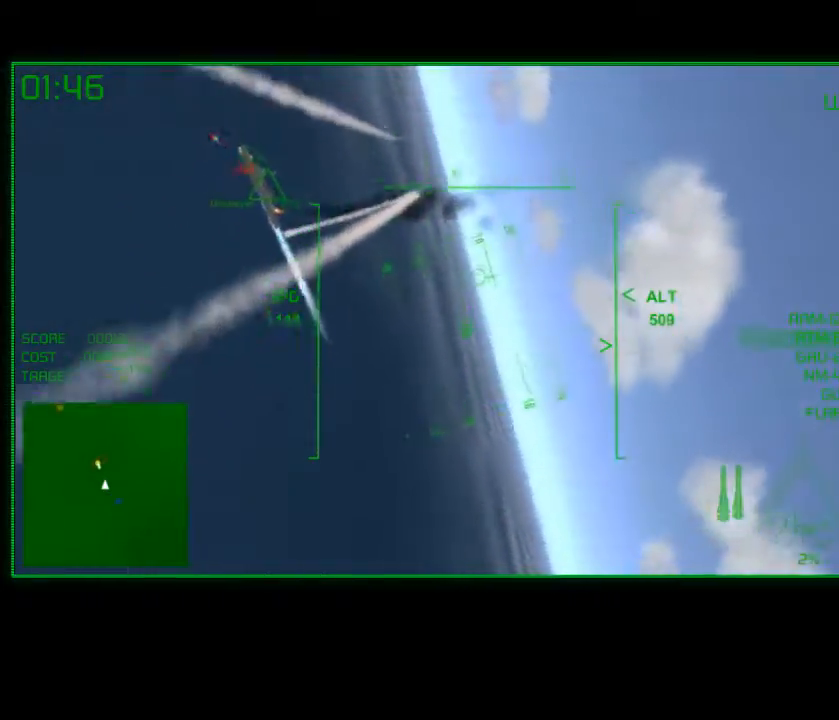
{"dt_ms": 500, "buttons": [], "left_stick": "down", "right_stick": "center", "events": [[150, "left_stick", "down-left"], [250, "left_stick", "down"]]}
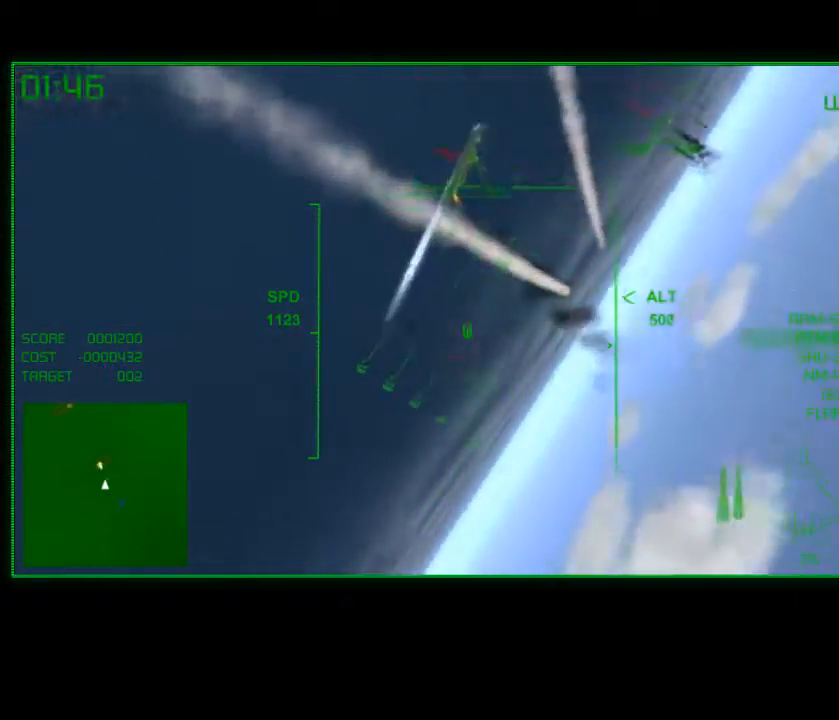
{"dt_ms": 500, "buttons": [], "left_stick": "right", "right_stick": "center", "events": [[167, "left_stick", "center"], [250, "left_stick", "right"]]}
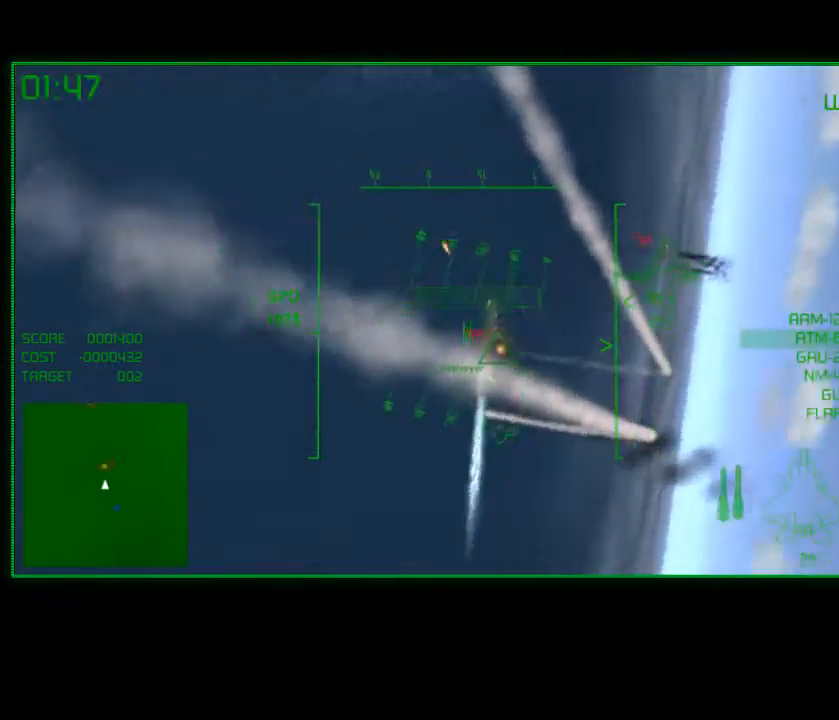
{"dt_ms": 500, "buttons": [], "left_stick": "right", "right_stick": "center", "events": []}
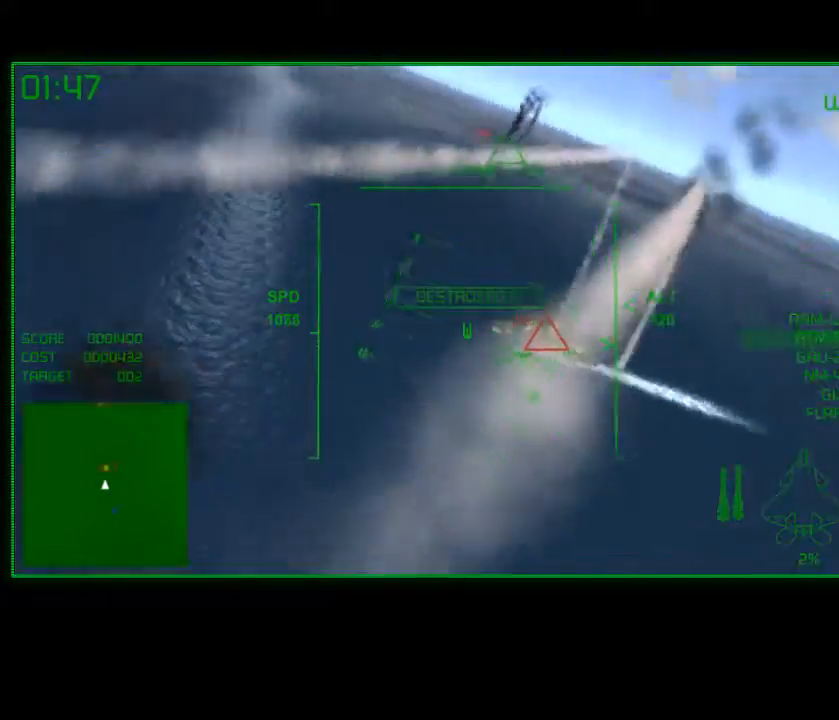
{"dt_ms": 500, "buttons": [], "left_stick": "center", "right_stick": "center", "events": [[100, "B", "down"], [217, "B", "up"], [217, "left_stick", "center"]]}
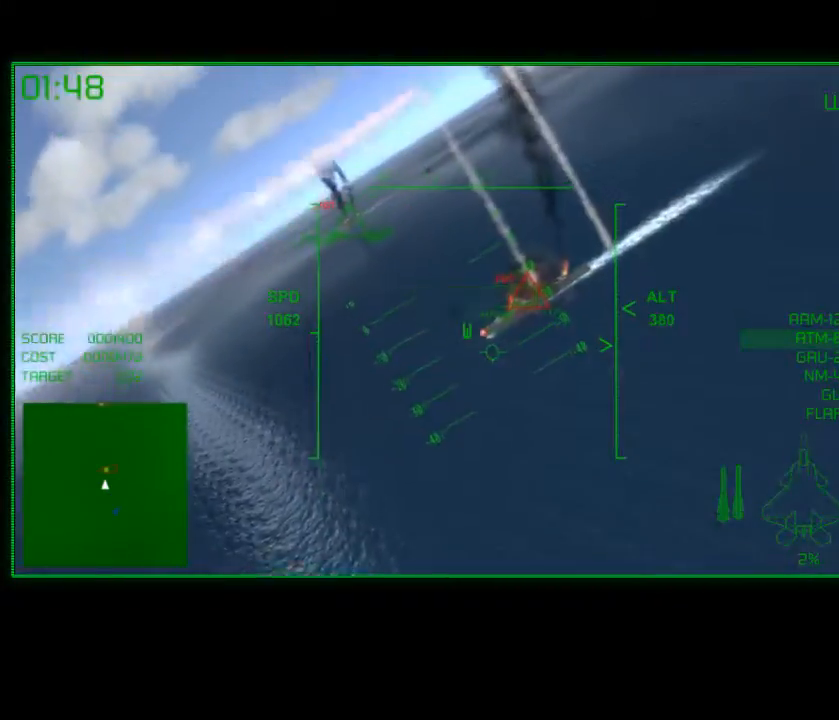
{"dt_ms": 500, "buttons": [], "left_stick": "center", "right_stick": "center", "events": []}
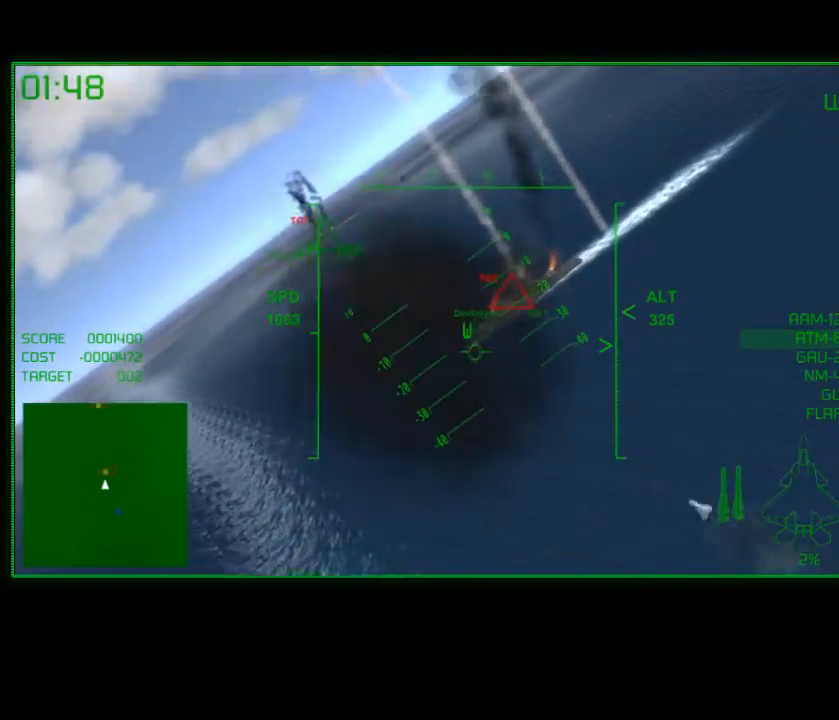
{"dt_ms": 500, "buttons": [], "left_stick": "down-right", "right_stick": "center", "events": [[117, "left_stick", "down"], [250, "left_stick", "center"], [450, "left_stick", "down-right"]]}
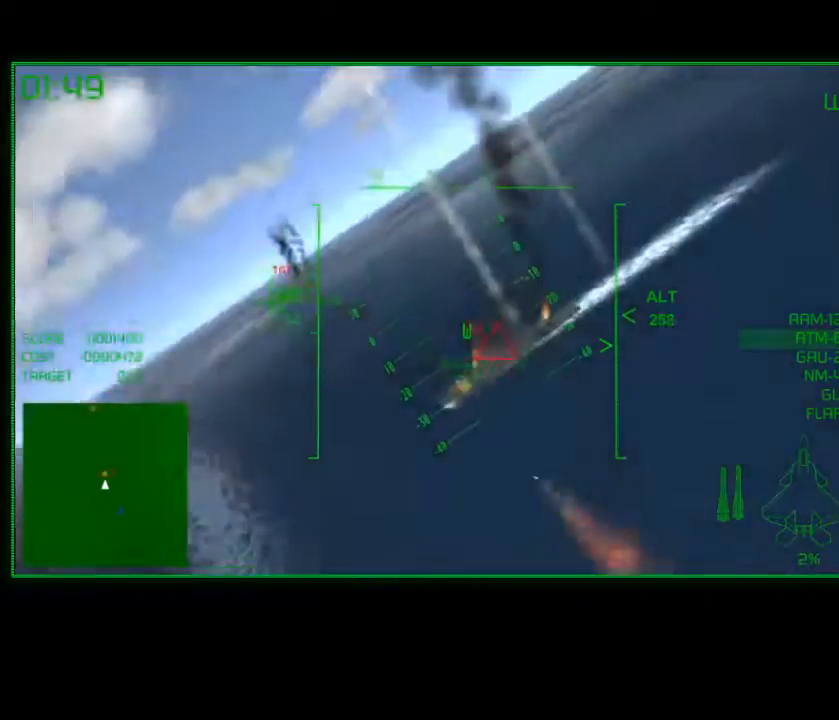
{"dt_ms": 500, "buttons": ["R2"], "left_stick": "center", "right_stick": "center", "events": [[117, "left_stick", "center"], [150, "R2", "down"], [317, "left_stick", "down-left"], [500, "left_stick", "center"]]}
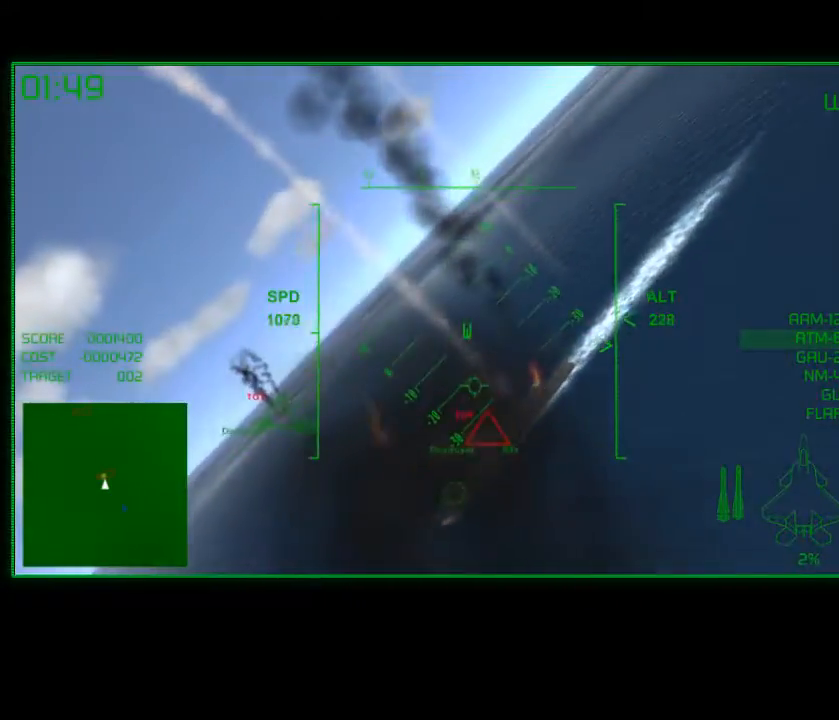
{"dt_ms": 500, "buttons": ["R2"], "left_stick": "down-left", "right_stick": "center", "events": [[117, "left_stick", "left"], [300, "left_stick", "center"], [467, "left_stick", "down-left"]]}